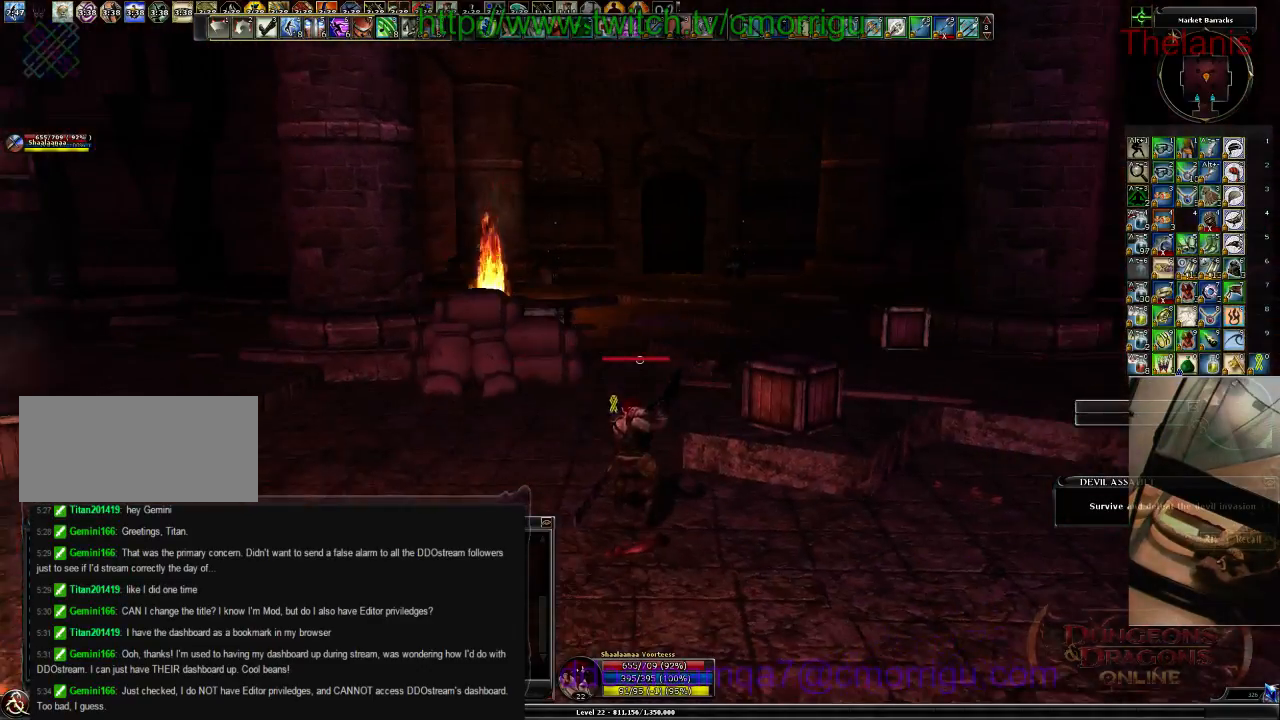
Gameplay with keyboard; each line is a JSON object with the keys held at the frame after it. "events" lists presses ("down") and releases ("up") of ".", "/", "0", "1", "2", "3", "4", "5", "6", "7", "8", "9", "a", "b", "backslash", "backspace", "c", "caps_lock", "comma", "ctrl_l", "ctrl_r", "d", "e", "equals", "escape", "f", "f1", "f10", "f11", "f12", "f2", "f3", "f4", "f5", "f6", "f7", "f8", "f9", "g", "h", "i", "j", "k", "l", "lbracket", "m", "minus", "n", "o", "p", "q", "quote", "r", "rbracket", "return", "s", "semicolon", "shift_l", "shift_r", "space", "t", "tab", "tilde", "u", "v", "w", "x", "y" and "z" between this image and that frame as [ms after this image, input, new state], when the widget could be followed in between. No other keys are recorded. Mouse input is not recorded.
{"keys": ["w"], "events": [[33, "w", "down"], [100, "d", "down"], [300, "d", "up"]]}
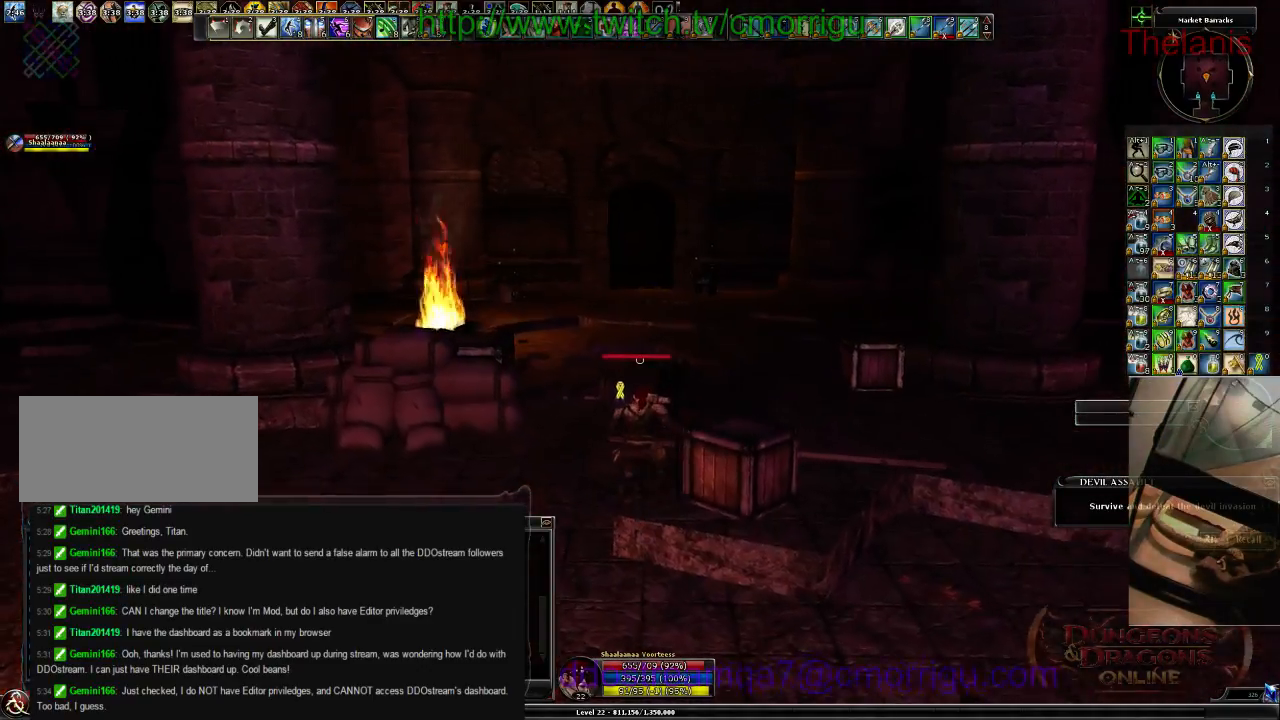
{"keys": [], "events": [[433, "w", "up"]]}
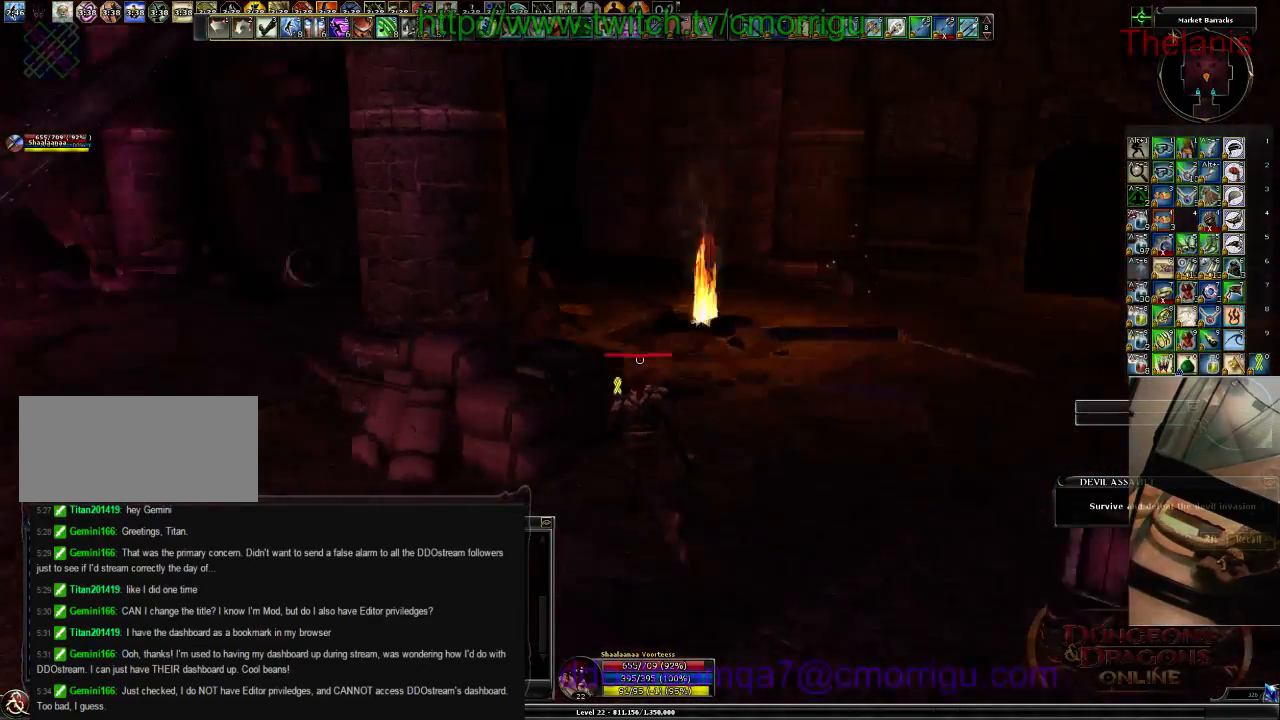
{"keys": ["a"], "events": [[333, "a", "down"]]}
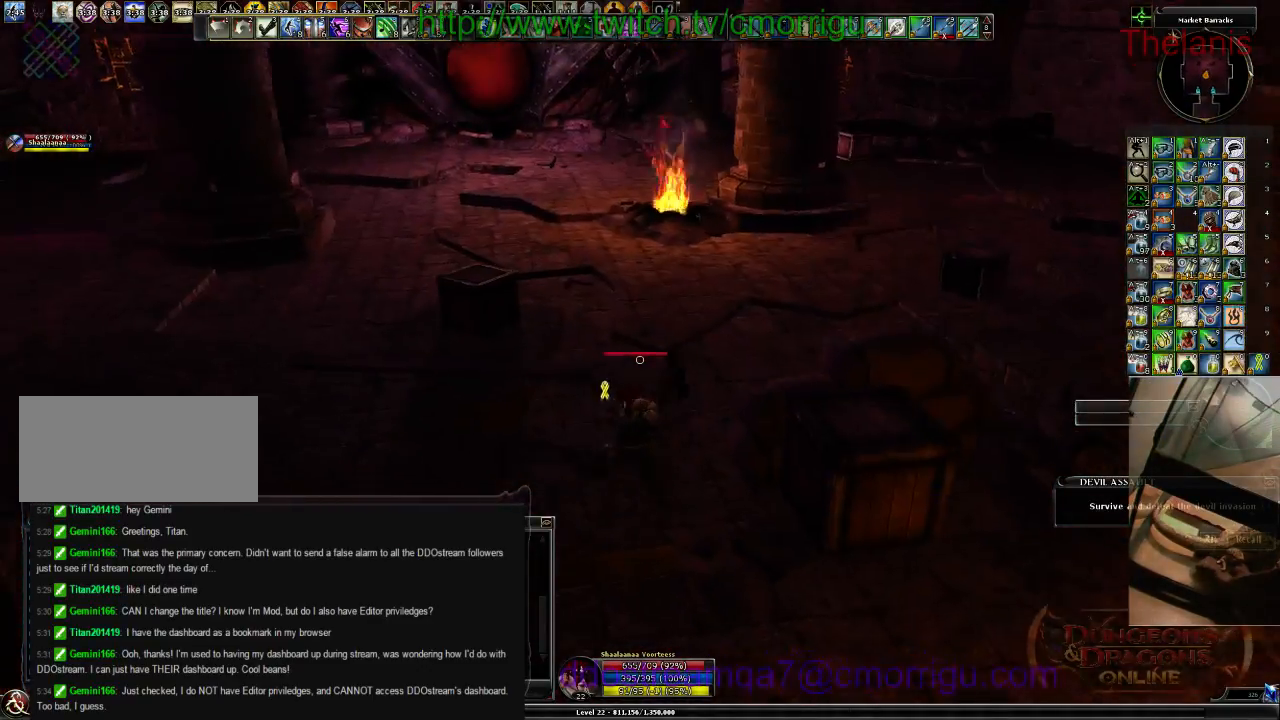
{"keys": ["space", "w"], "events": [[133, "w", "down"], [267, "a", "up"], [400, "space", "down"]]}
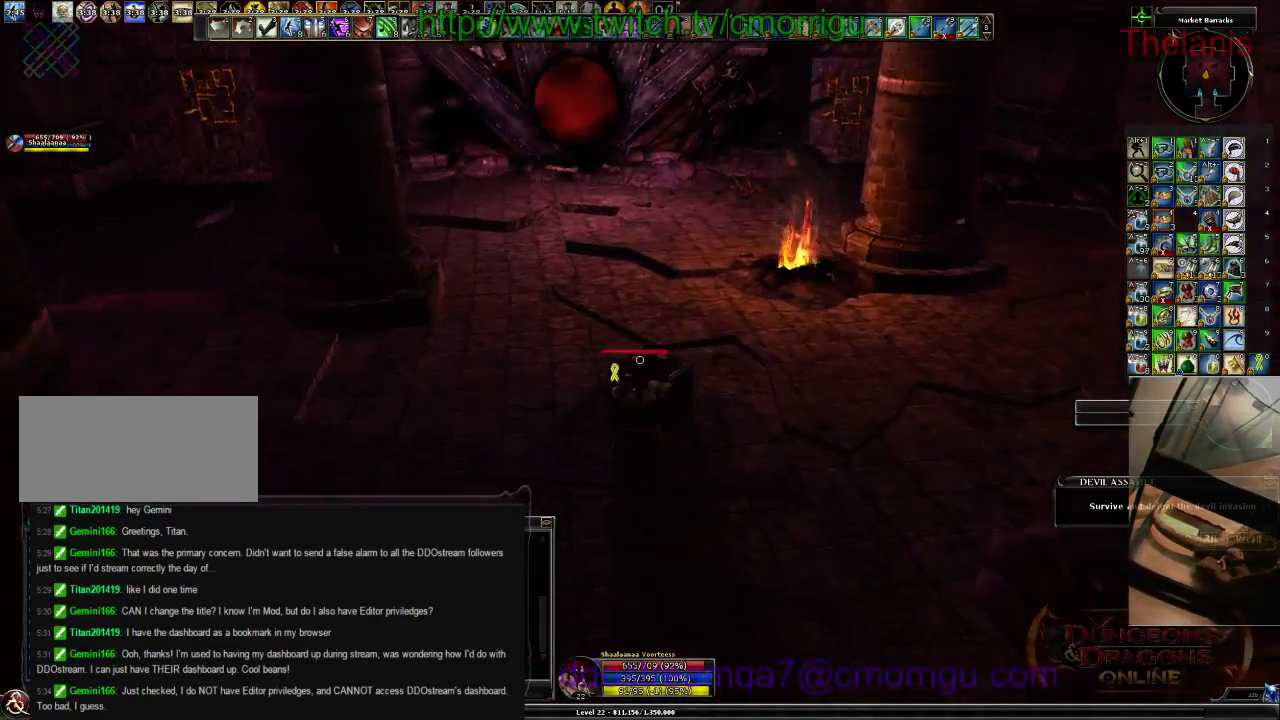
{"keys": [], "events": [[67, "space", "up"], [167, "w", "up"]]}
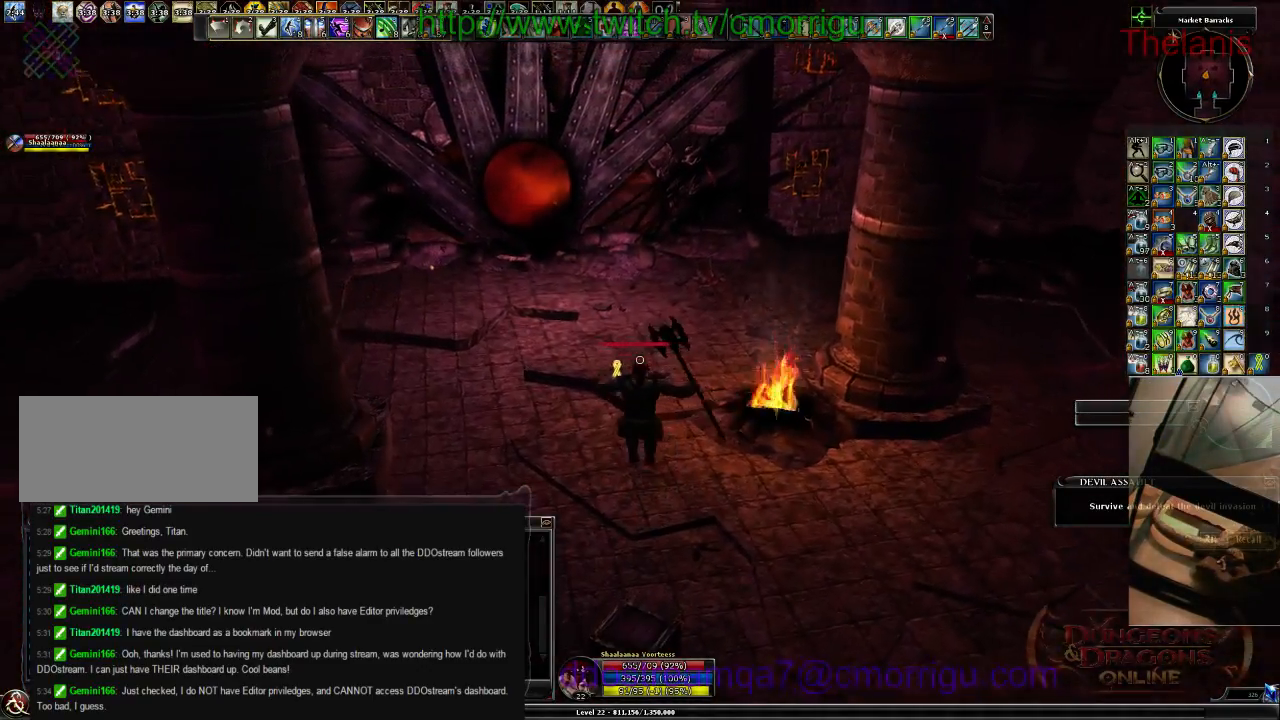
{"keys": [], "events": []}
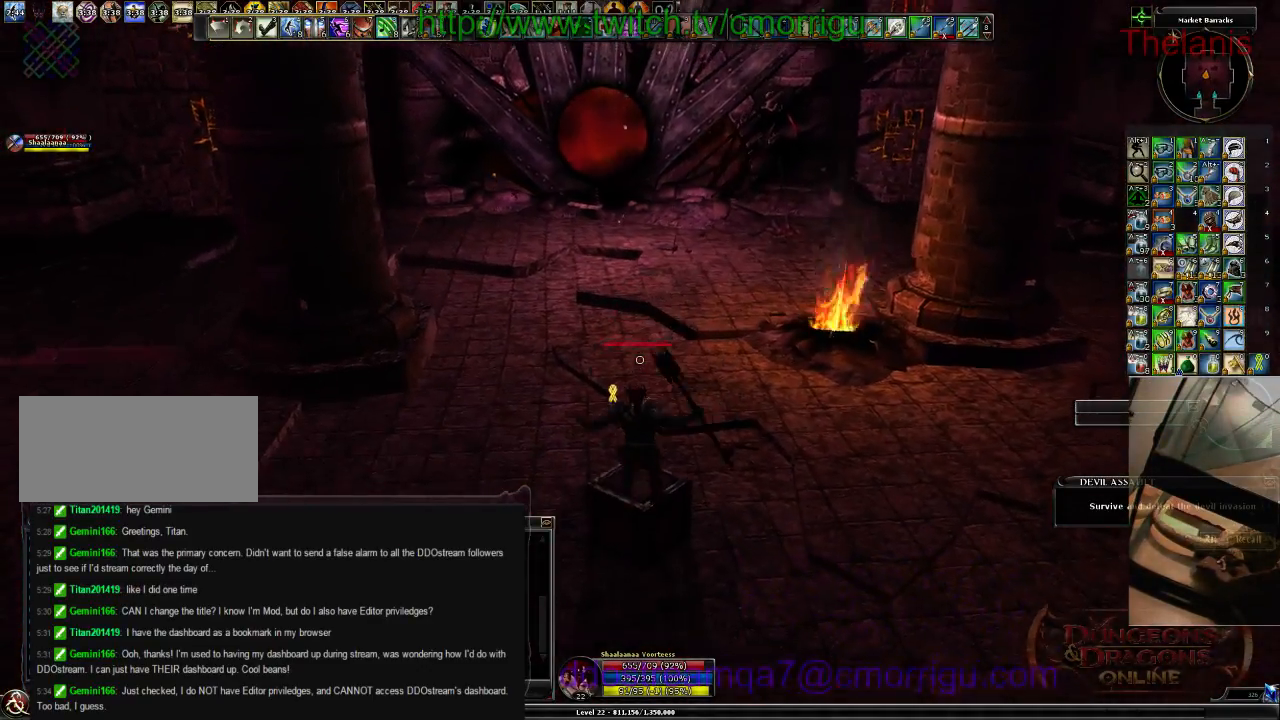
{"keys": [], "events": []}
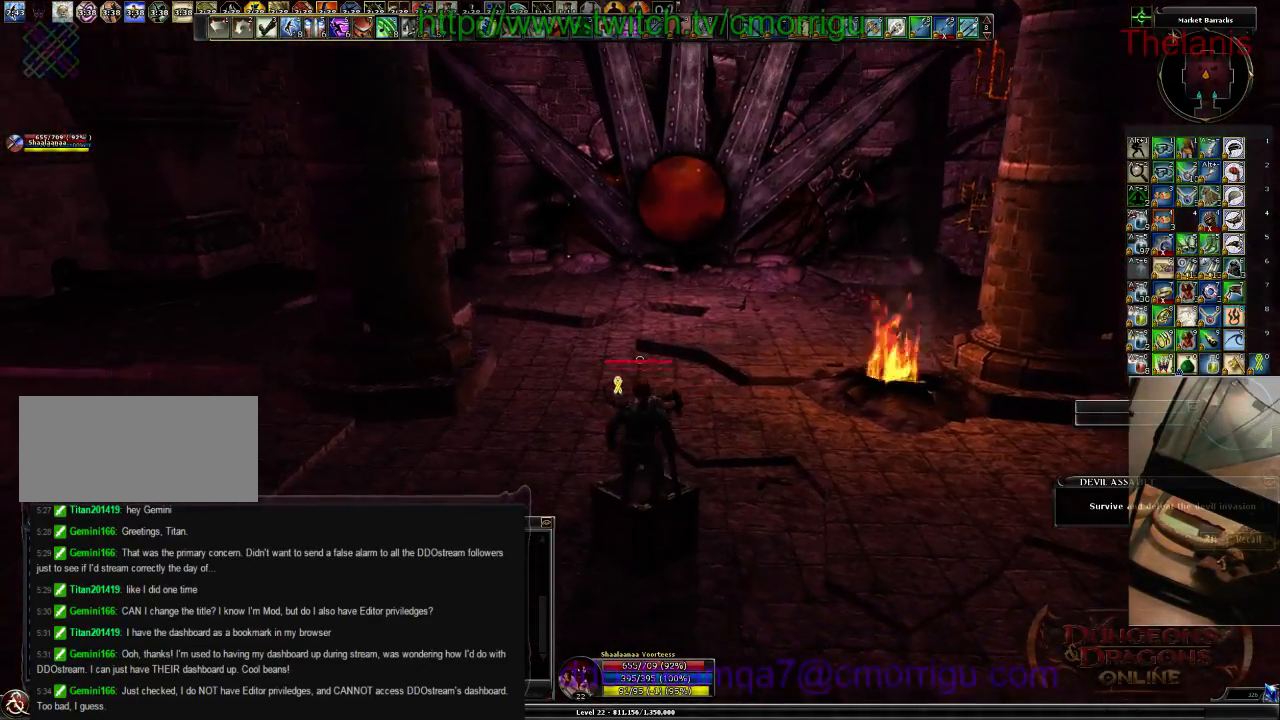
{"keys": [], "events": []}
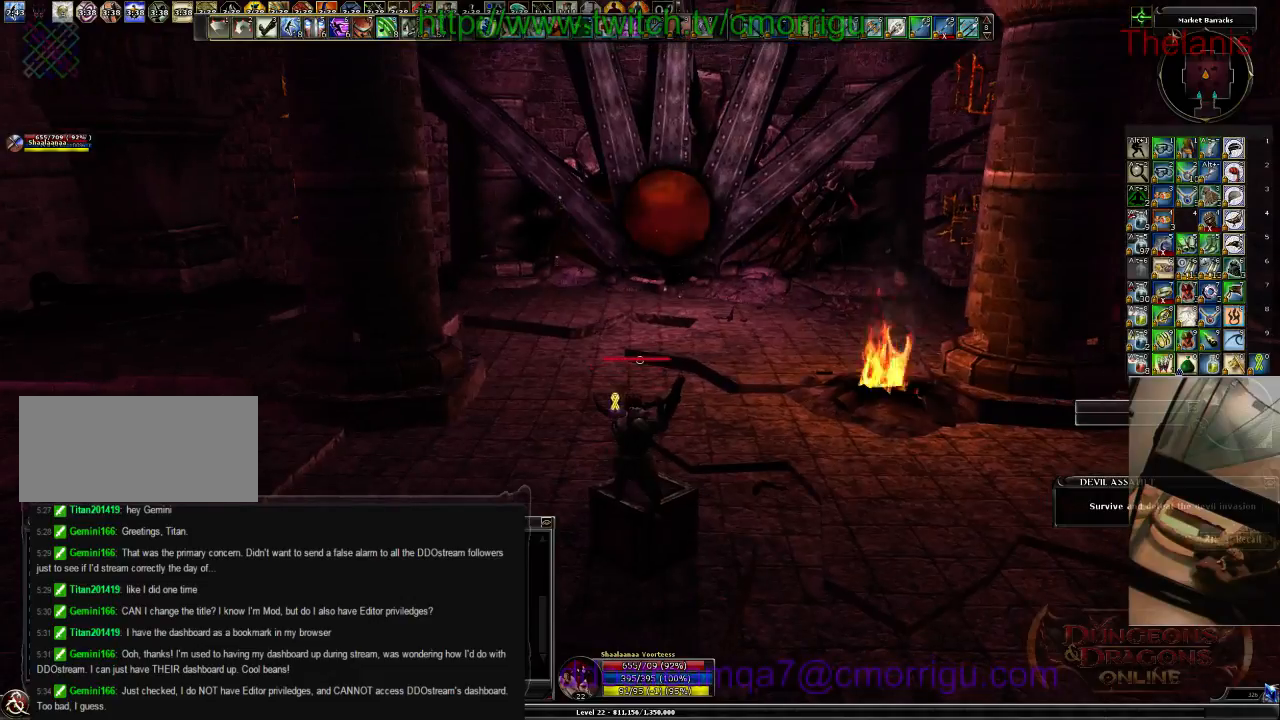
{"keys": [], "events": [[33, "w", "down"], [133, "w", "up"]]}
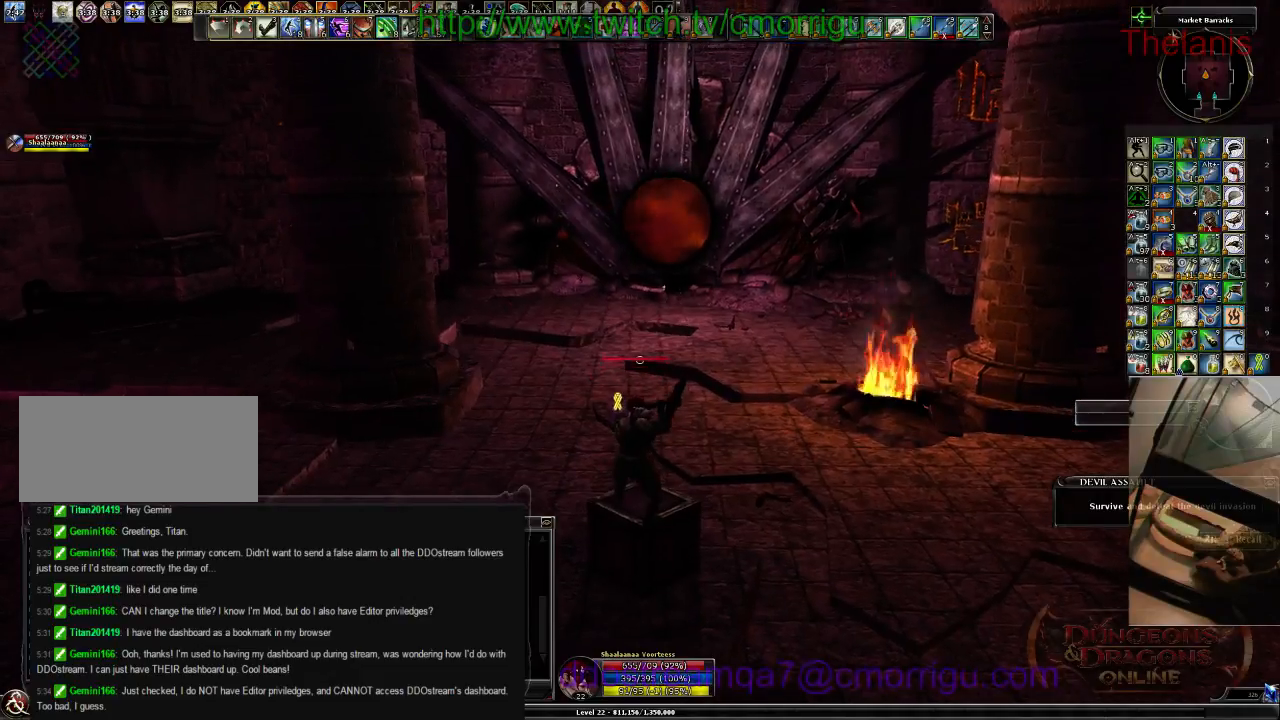
{"keys": [], "events": []}
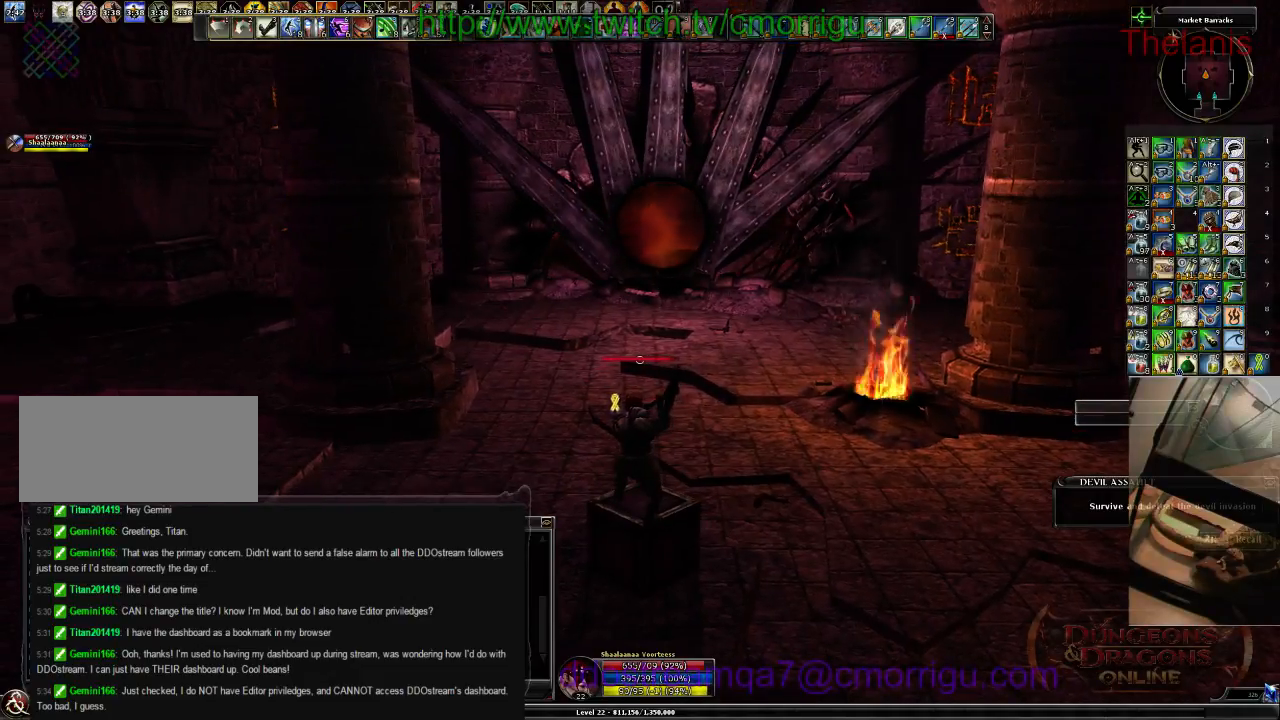
{"keys": [], "events": [[400, "9", "down"], [467, "9", "up"]]}